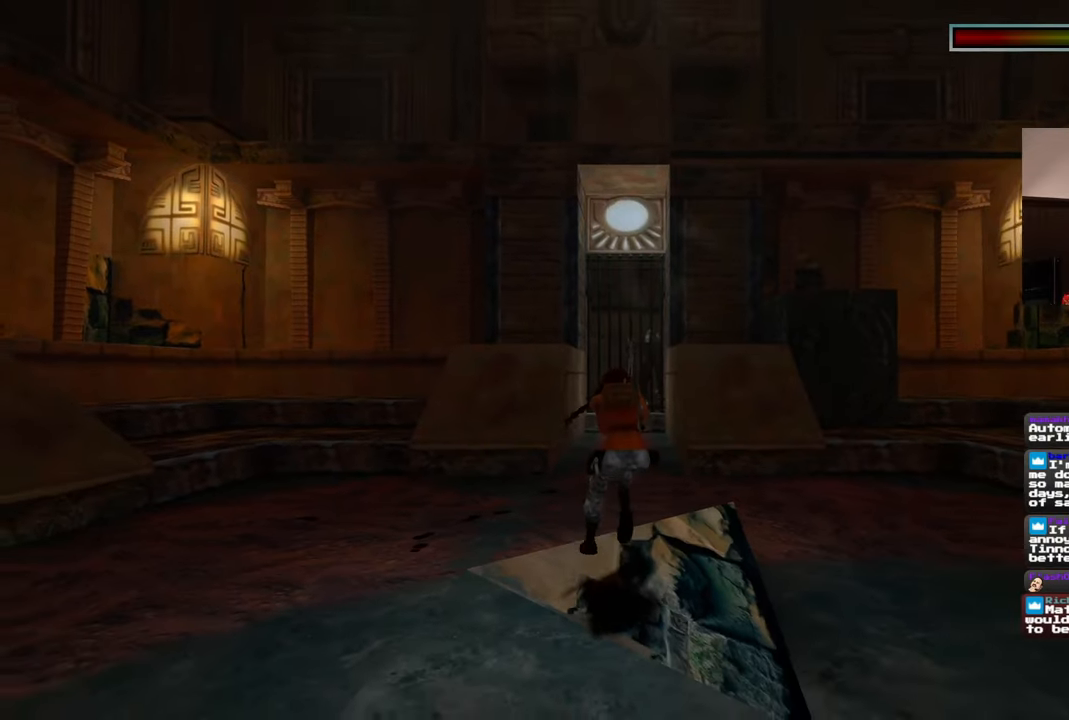
Gameplay with a controller (PlayStation layout); each line is a JSON object with the inputs held at the frame after it. "events" lists button and stick changes between this image and that frame as [ms after this image, input, new state], when the widget could be followed in between. Not read: L3 R2 R3 START.
{"buttons": [], "left_stick": "center", "right_stick": "center", "events": [[100, "left_stick", "center"]]}
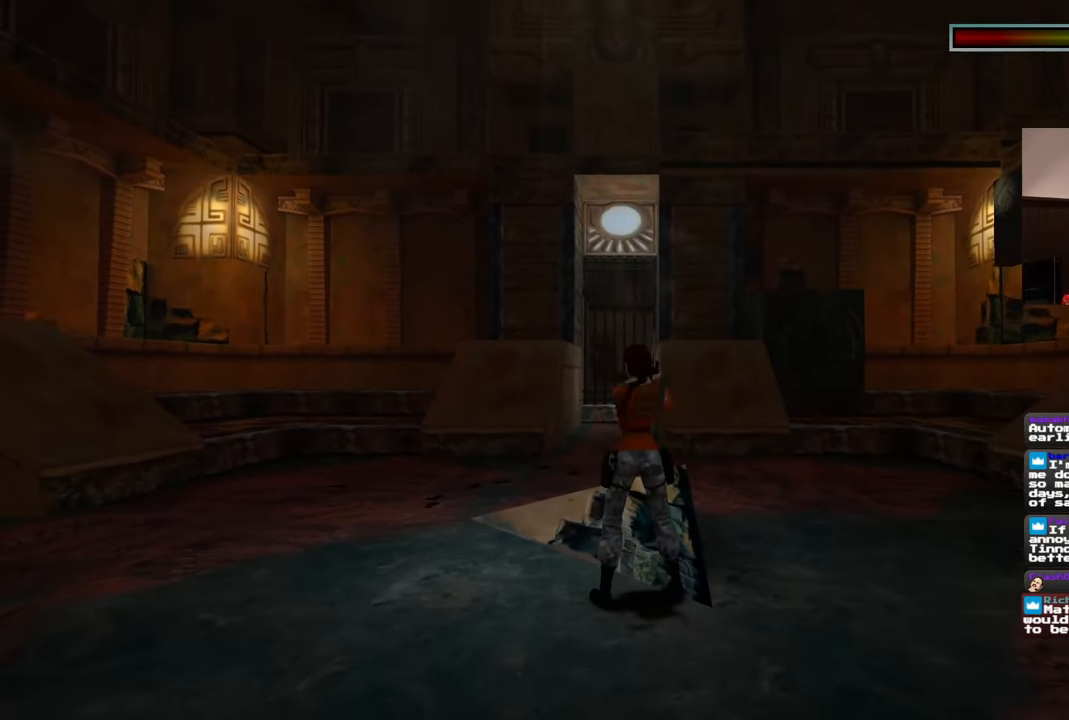
{"buttons": [], "left_stick": "center", "right_stick": "center", "events": []}
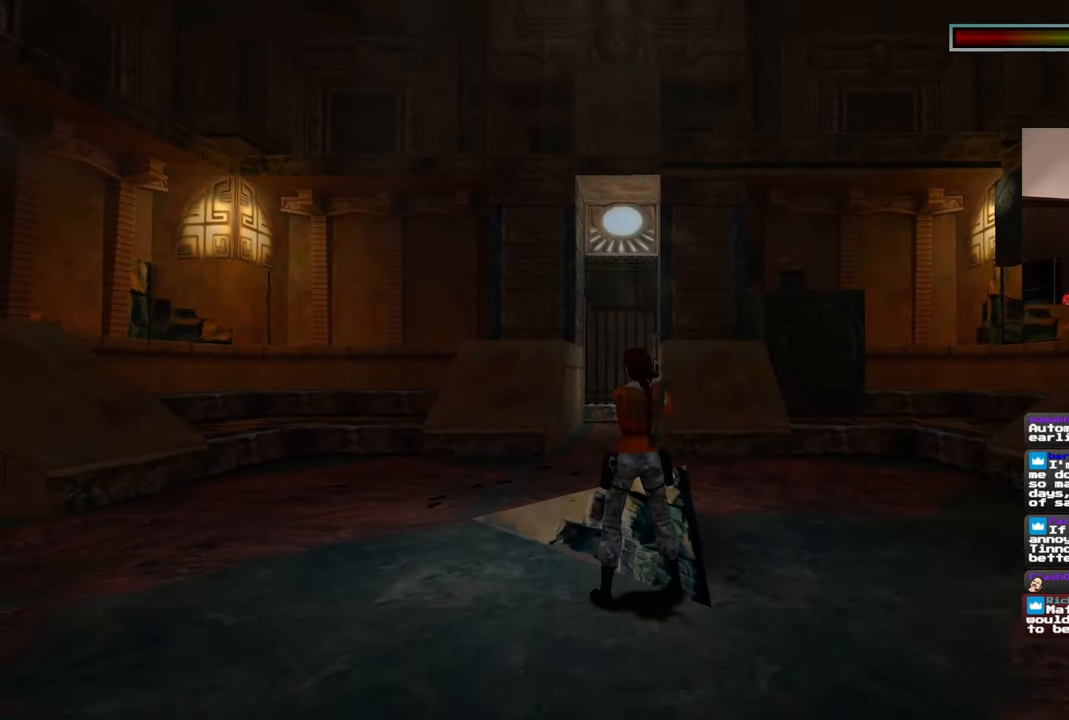
{"buttons": [], "left_stick": "center", "right_stick": "center", "events": []}
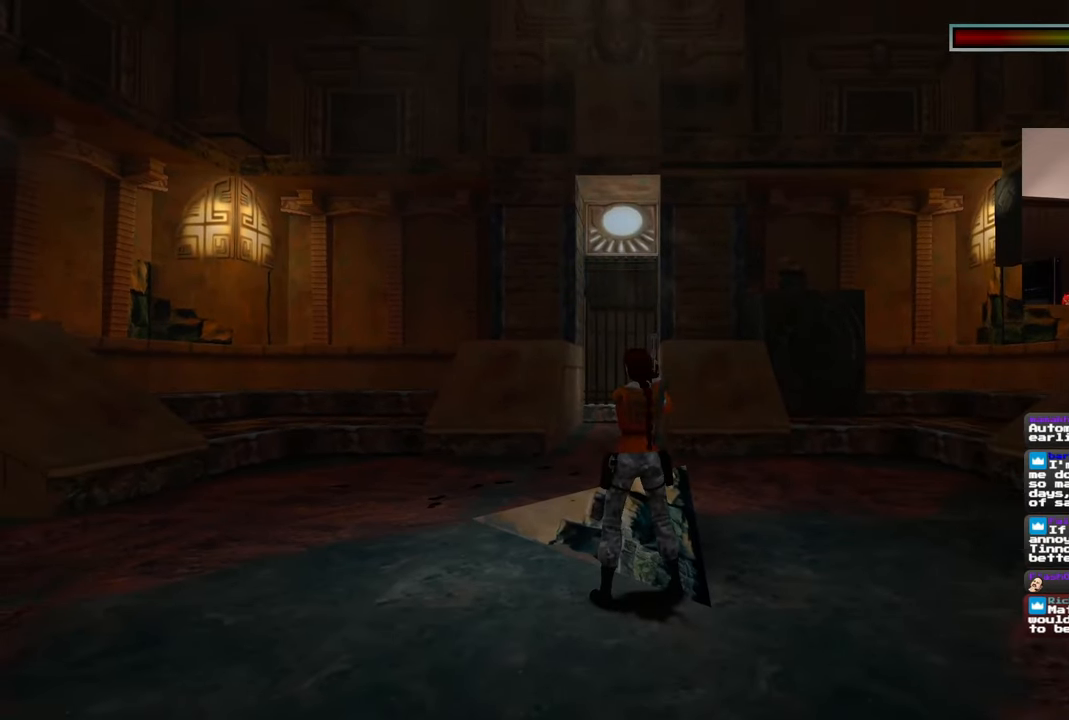
{"buttons": [], "left_stick": "center", "right_stick": "center", "events": []}
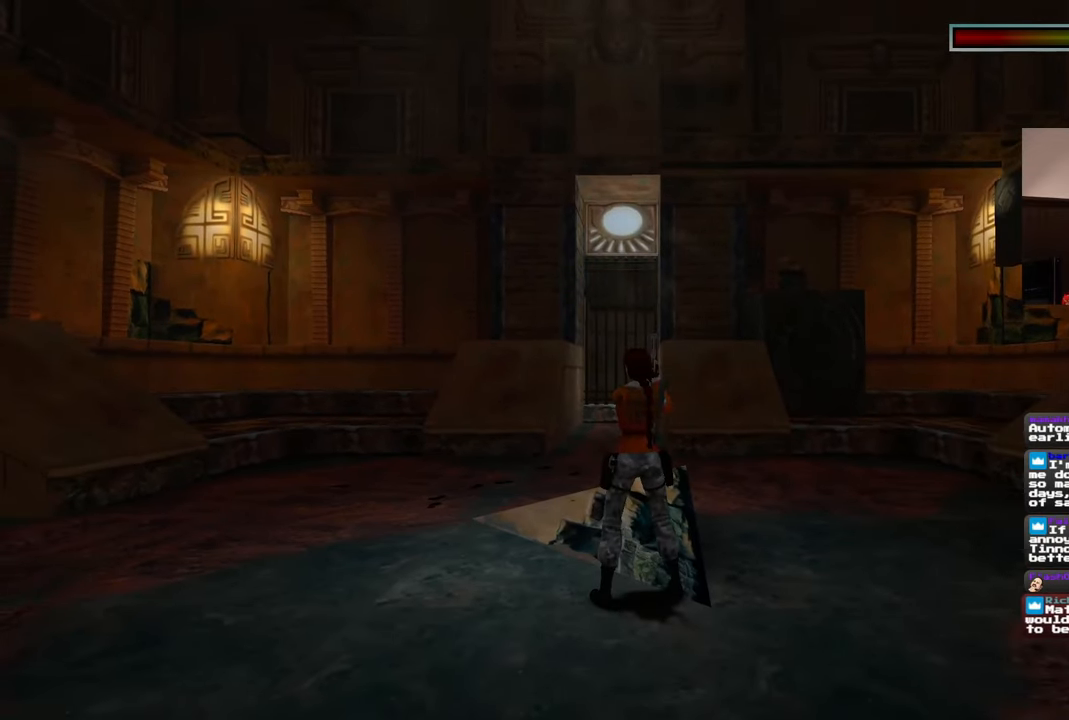
{"buttons": [], "left_stick": "up", "right_stick": "center", "events": [[67, "left_stick", "up"]]}
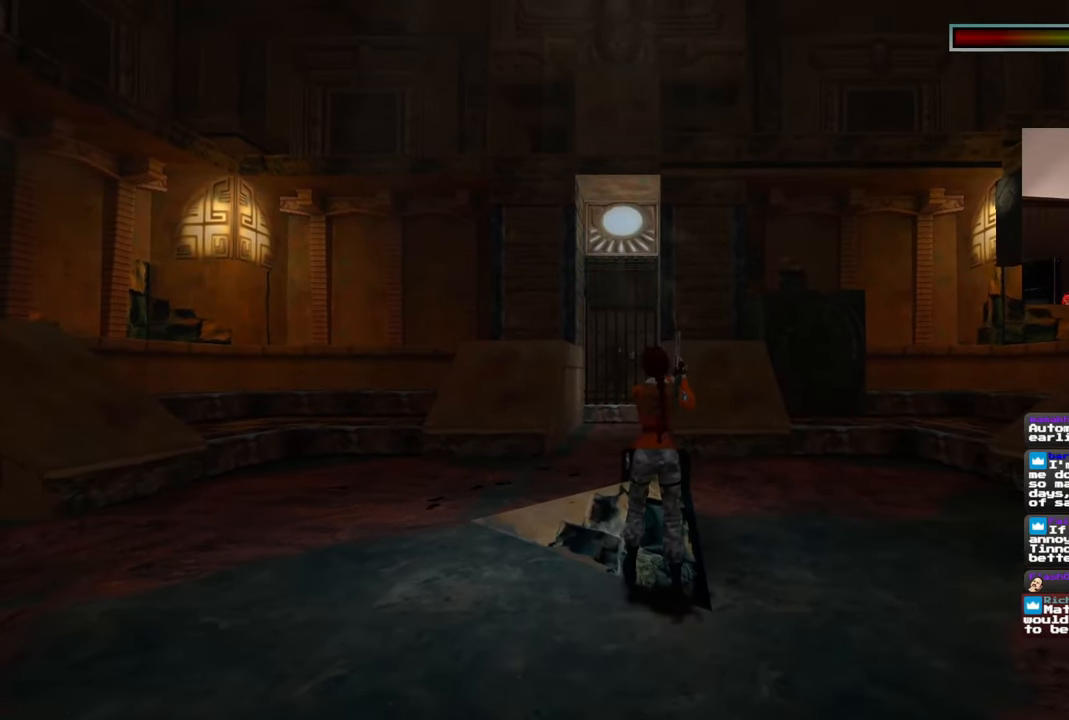
{"buttons": [], "left_stick": "center", "right_stick": "center", "events": [[100, "left_stick", "center"]]}
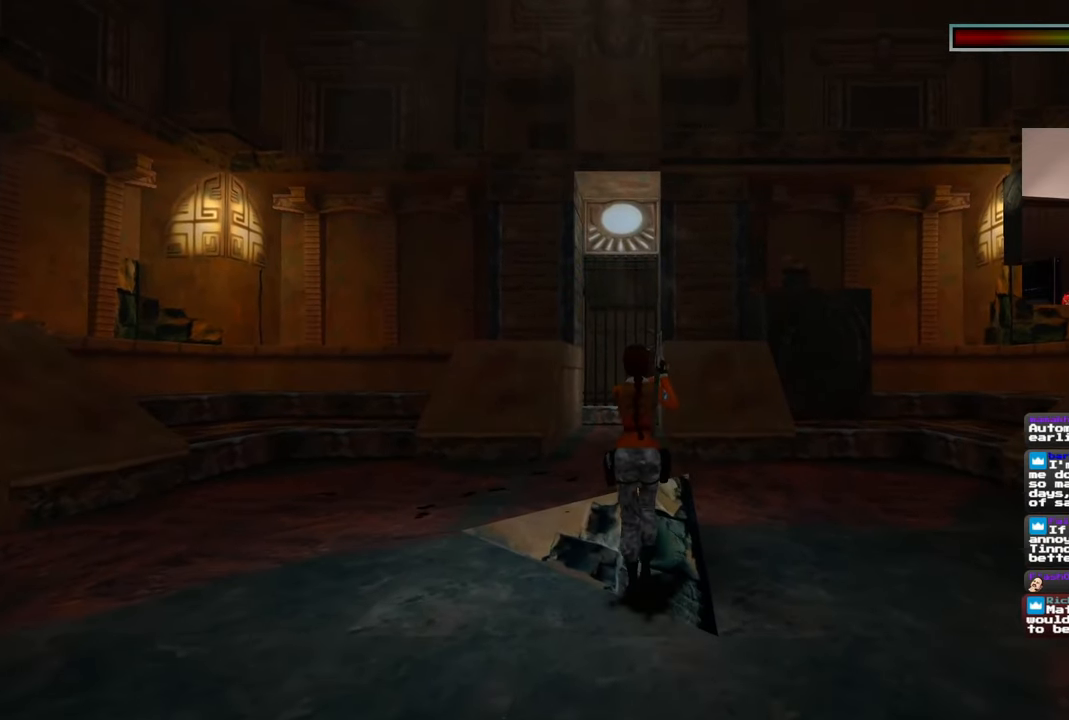
{"buttons": [], "left_stick": "center", "right_stick": "center", "events": []}
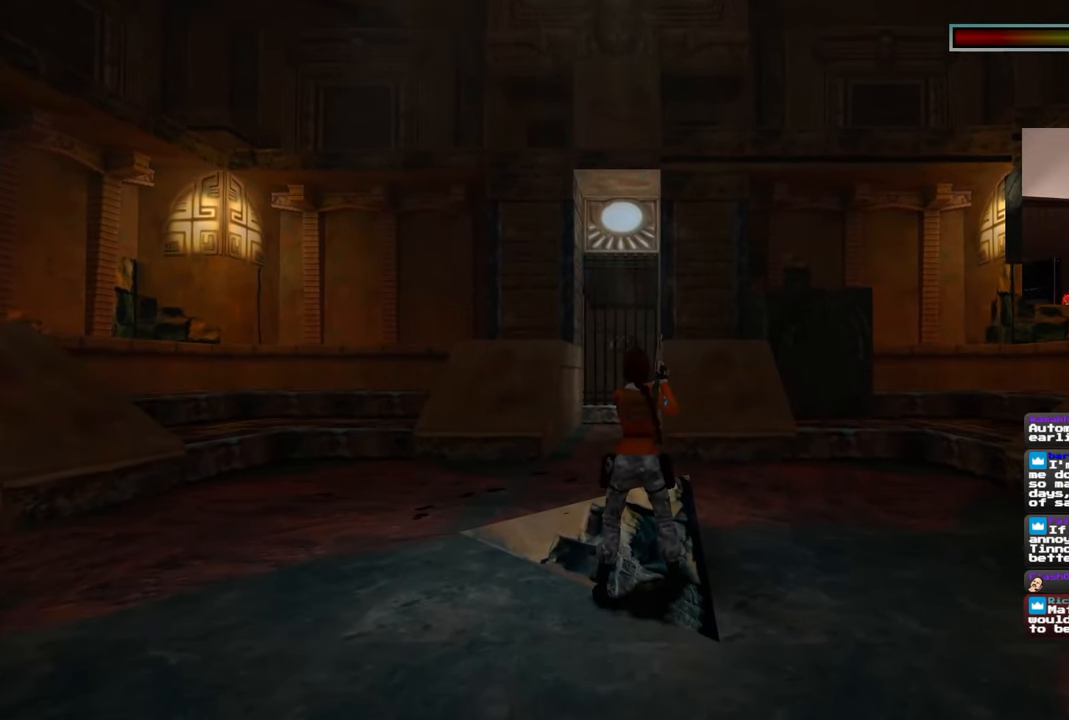
{"buttons": [], "left_stick": "center", "right_stick": "center", "events": []}
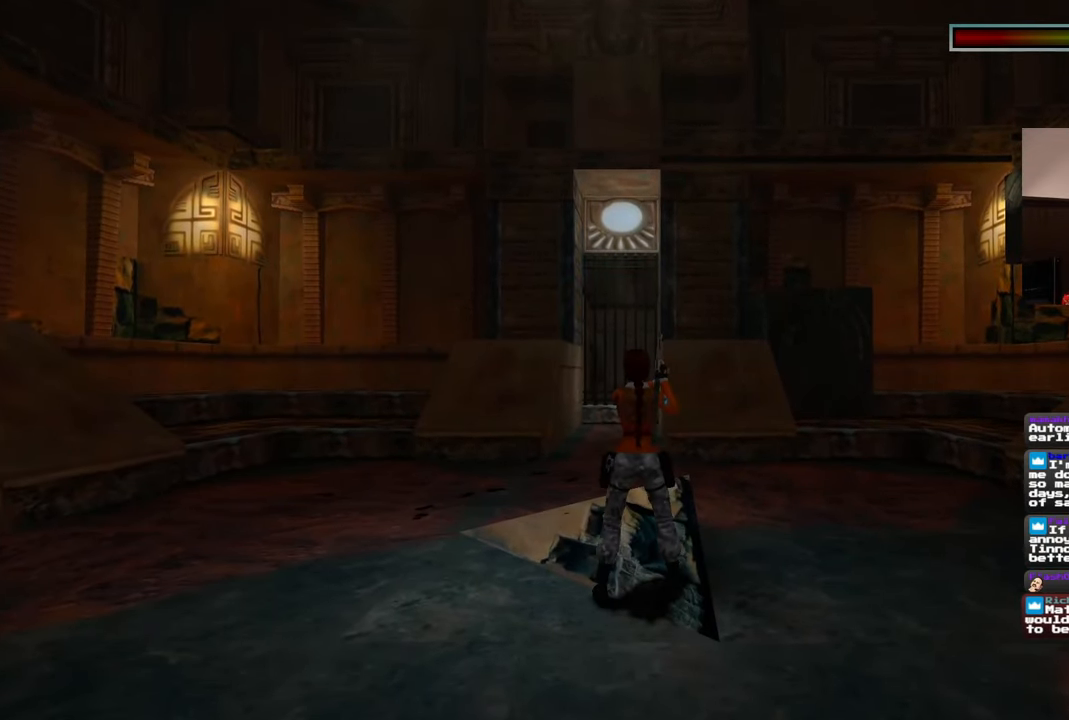
{"buttons": [], "left_stick": "center", "right_stick": "center", "events": []}
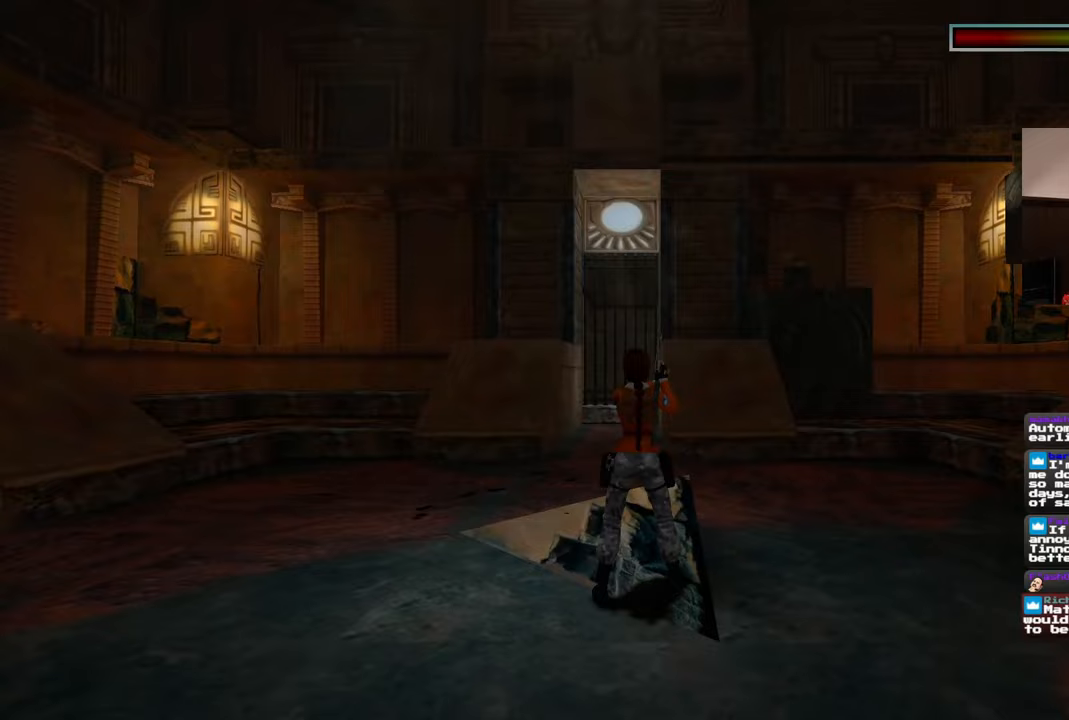
{"buttons": [], "left_stick": "center", "right_stick": "center", "events": [[17, "CIRCLE", "down"], [100, "CIRCLE", "up"]]}
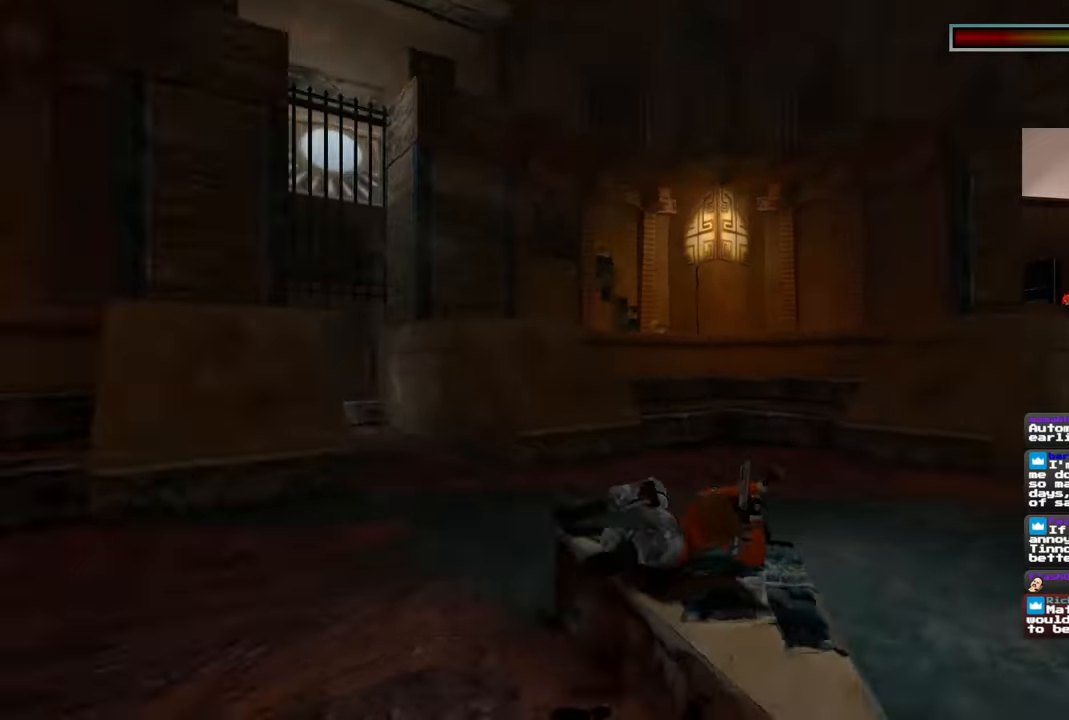
{"buttons": [], "left_stick": "center", "right_stick": "center", "events": []}
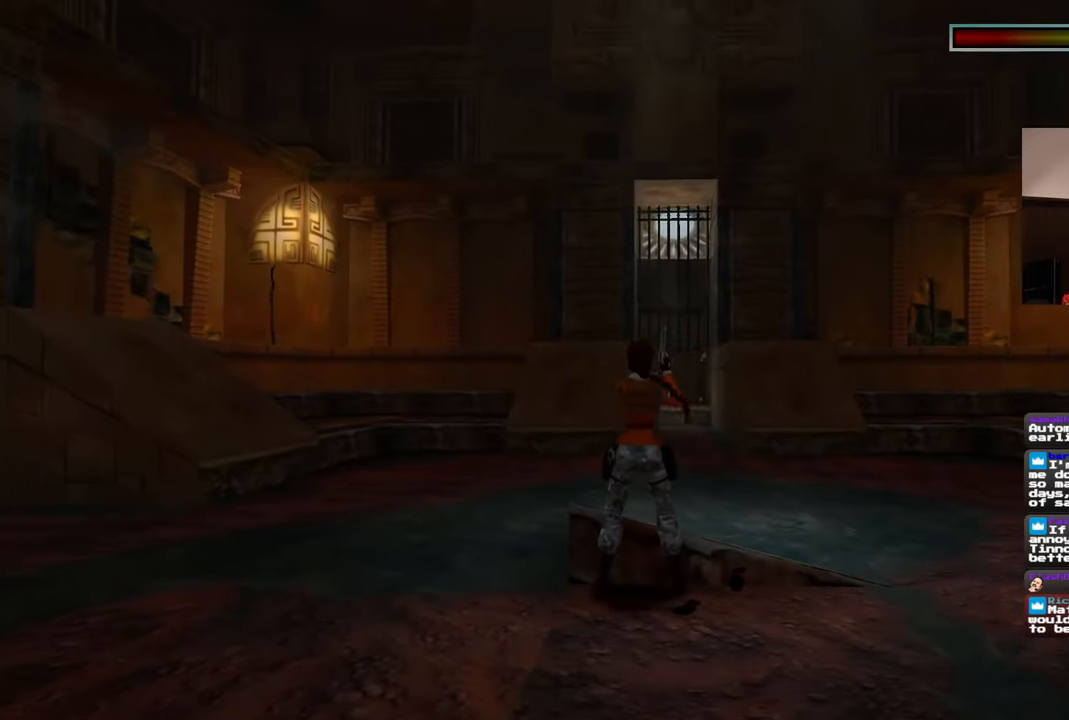
{"buttons": [], "left_stick": "center", "right_stick": "center", "events": []}
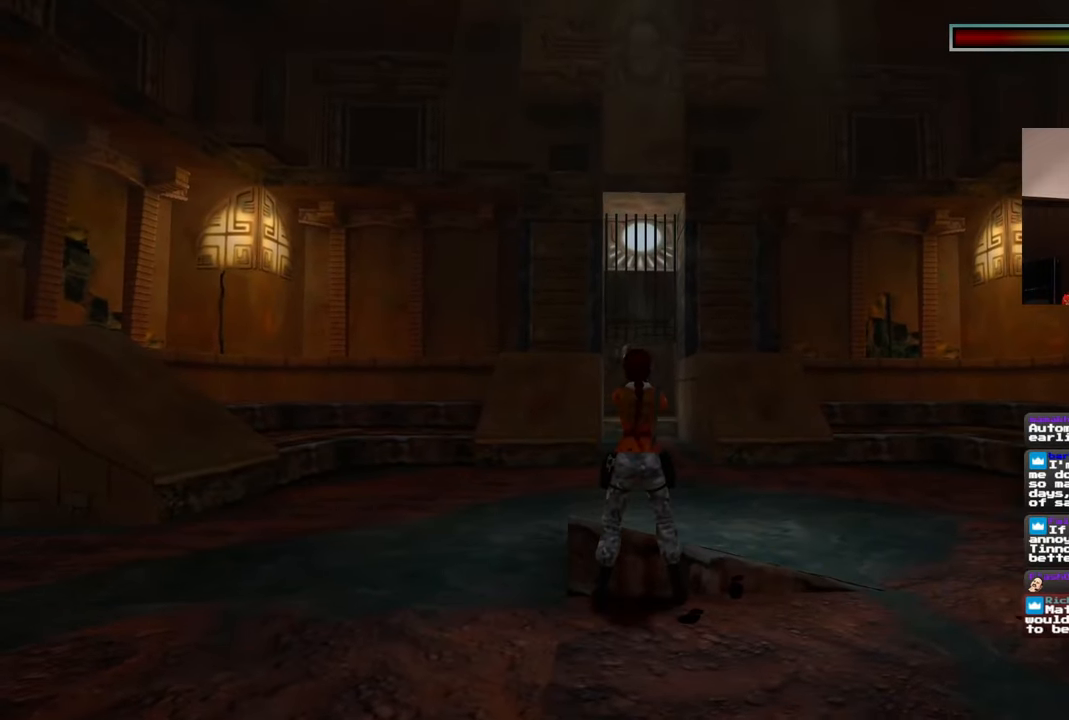
{"buttons": [], "left_stick": "center", "right_stick": "center", "events": []}
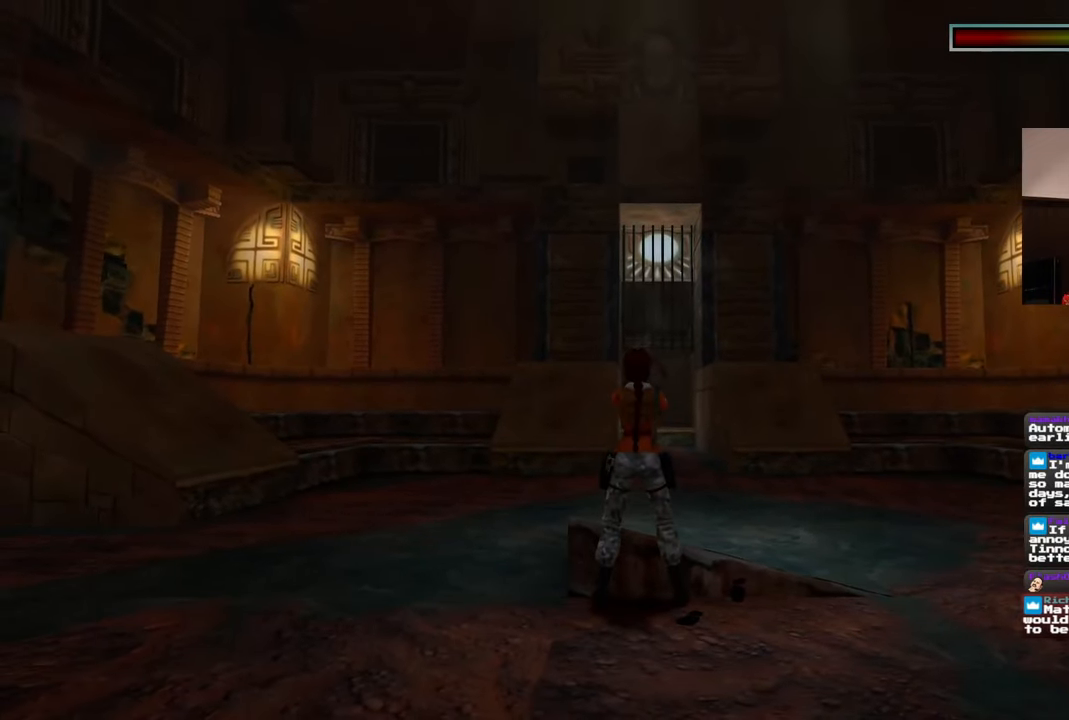
{"buttons": [], "left_stick": "center", "right_stick": "center", "events": []}
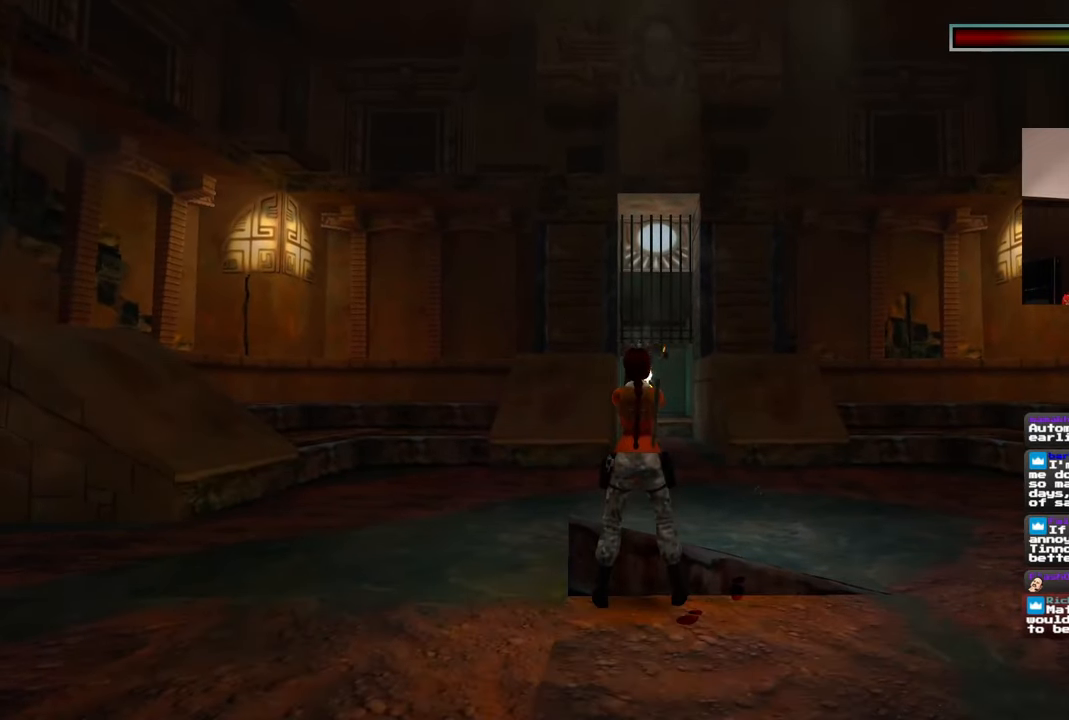
{"buttons": [], "left_stick": "center", "right_stick": "center", "events": []}
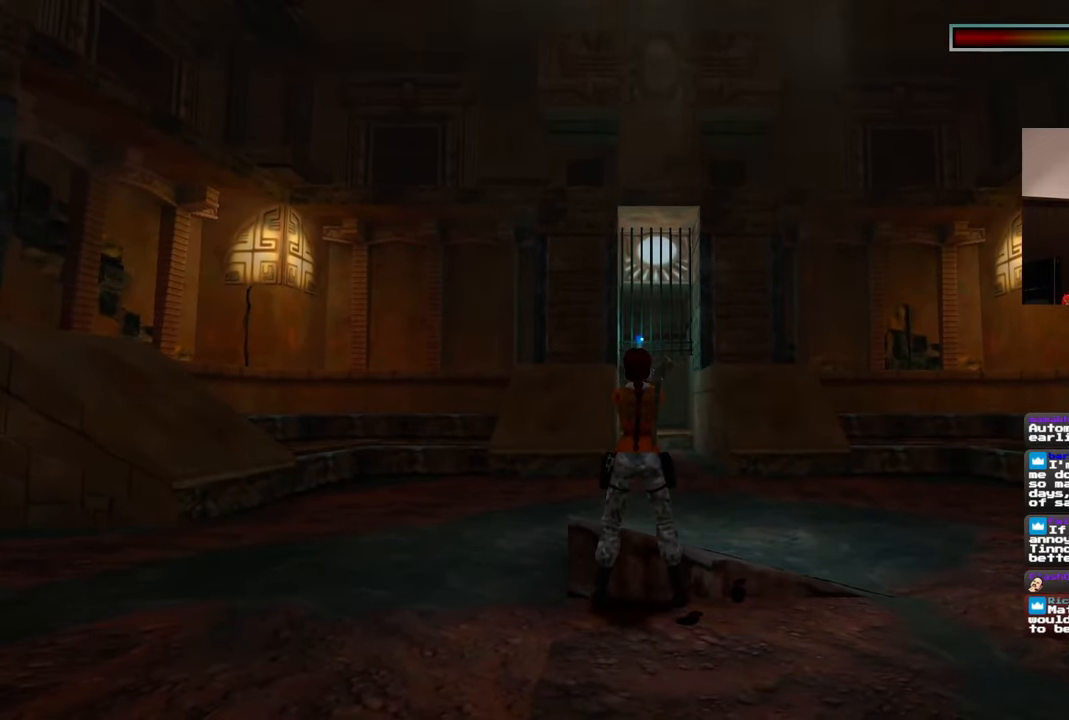
{"buttons": [], "left_stick": "center", "right_stick": "center", "events": [[50, "SQUARE", "down"], [233, "left_stick", "right"], [433, "left_stick", "center"], [500, "SQUARE", "up"]]}
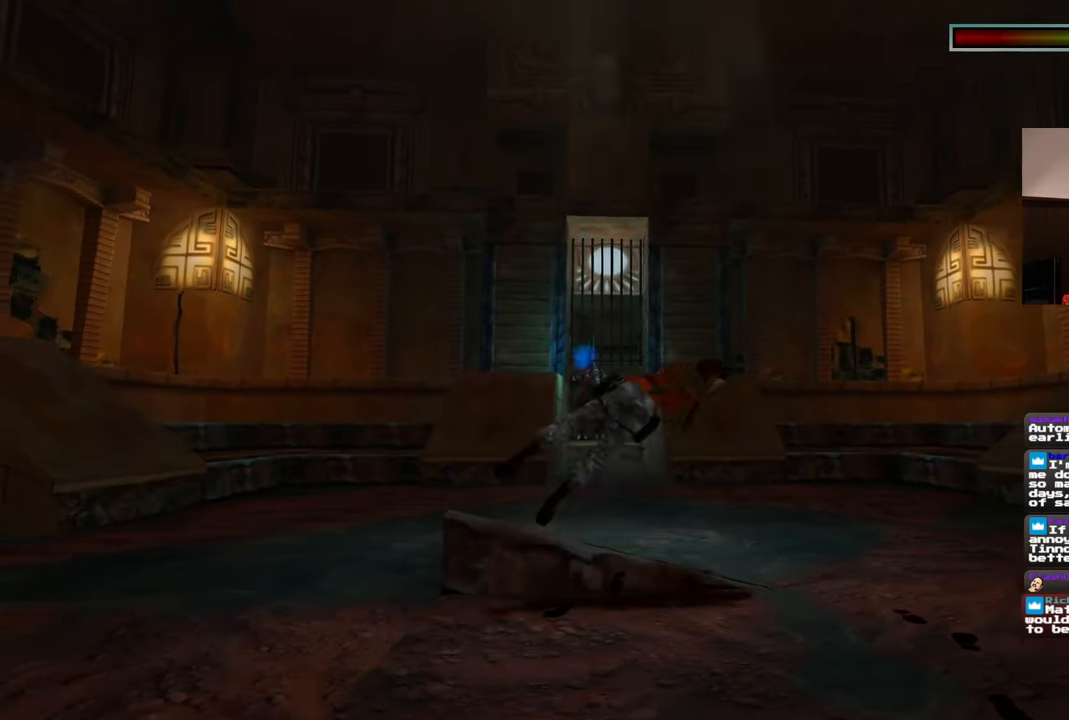
{"buttons": [], "left_stick": "center", "right_stick": "center", "events": []}
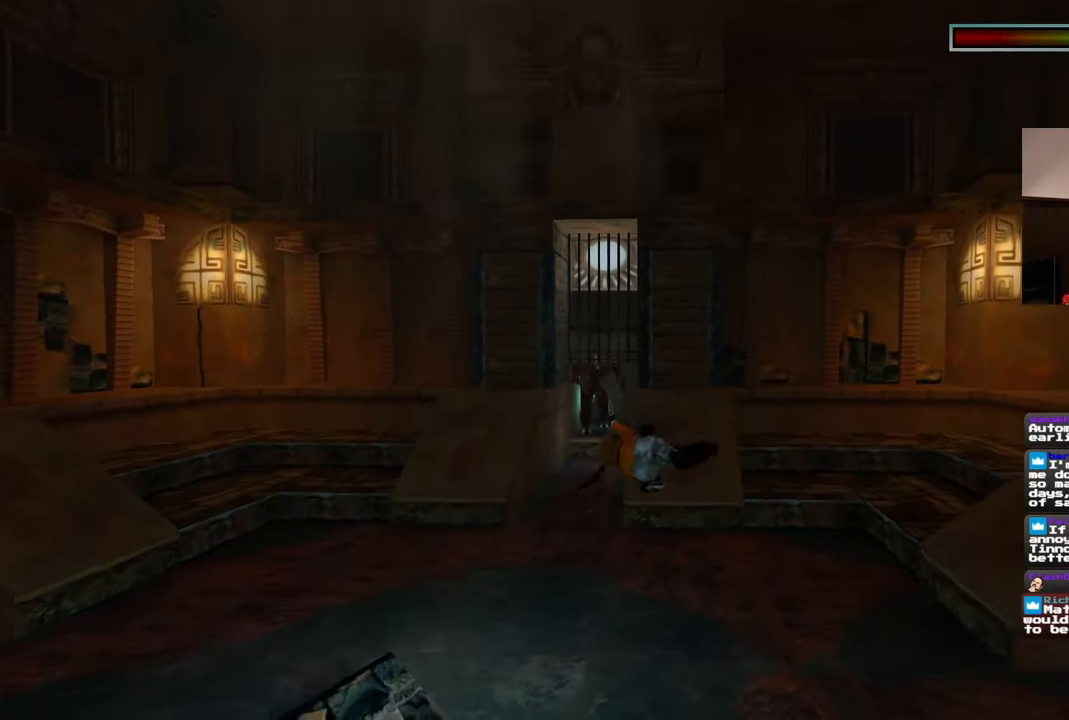
{"buttons": [], "left_stick": "center", "right_stick": "center", "events": []}
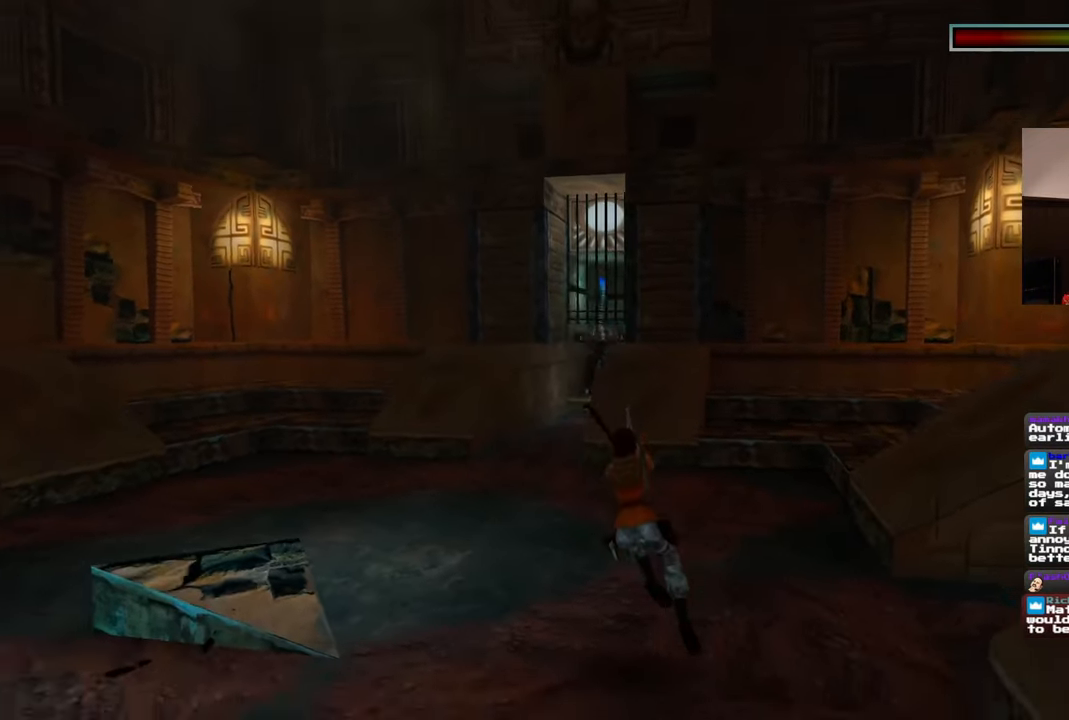
{"buttons": ["SQUARE"], "left_stick": "left", "right_stick": "center"}
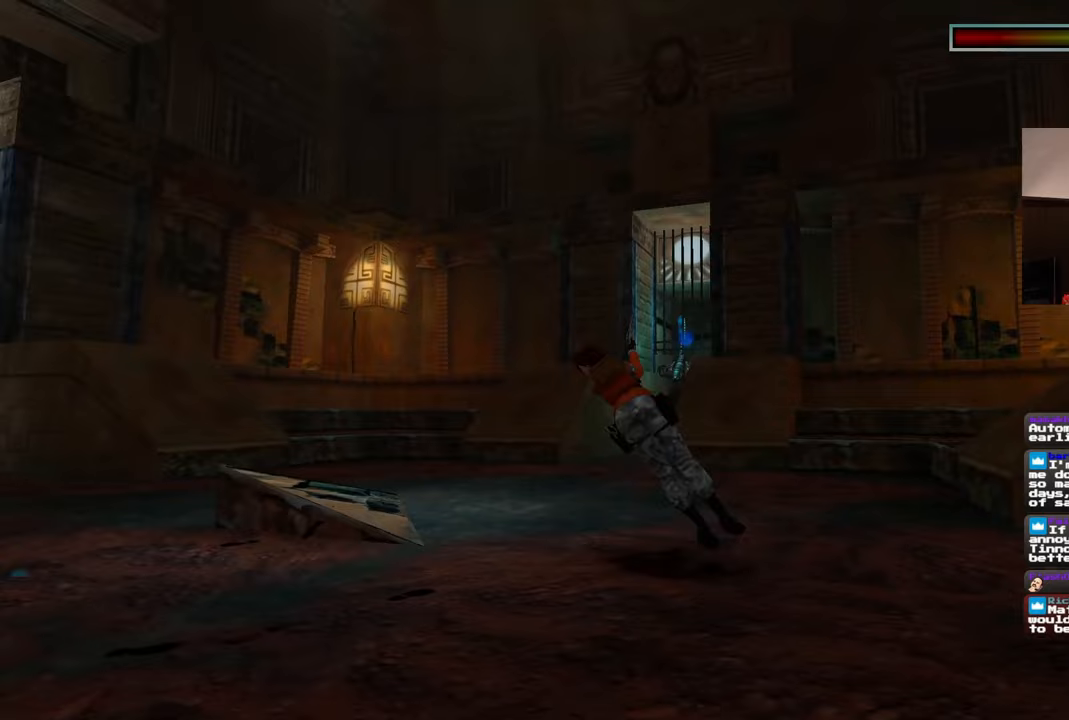
{"buttons": [], "left_stick": "center", "right_stick": "center", "events": [[233, "left_stick", "center"], [283, "SQUARE", "up"]]}
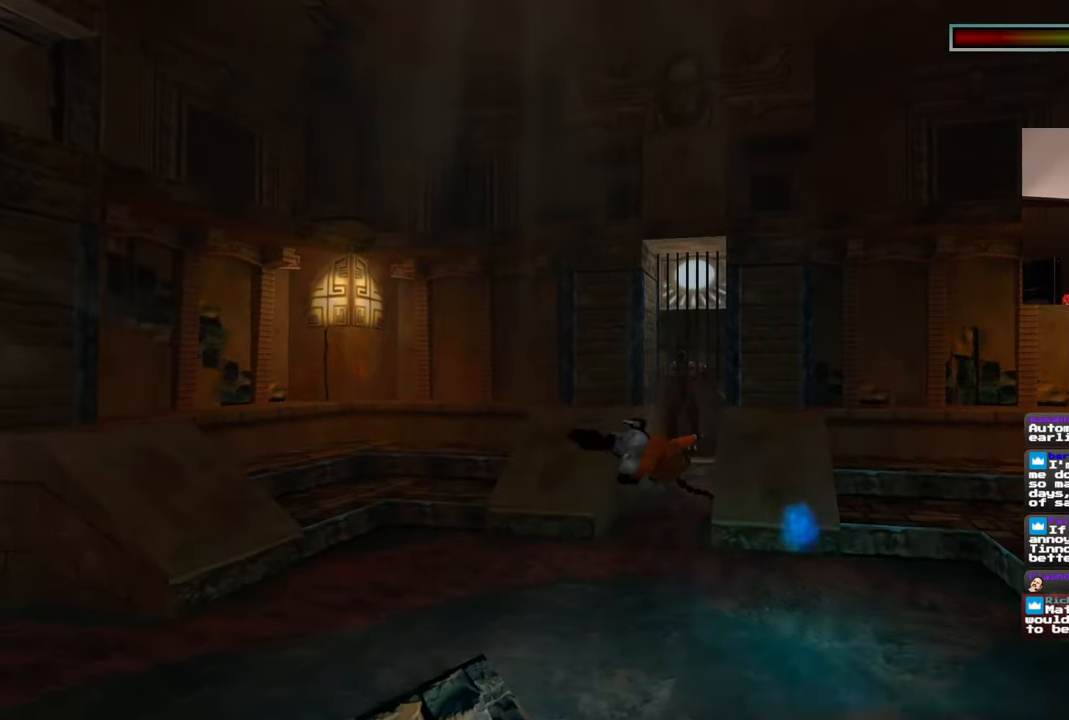
{"buttons": ["CIRCLE", "L1"], "left_stick": "center", "right_stick": "center", "events": [[250, "L1", "down"], [367, "CIRCLE", "down"]]}
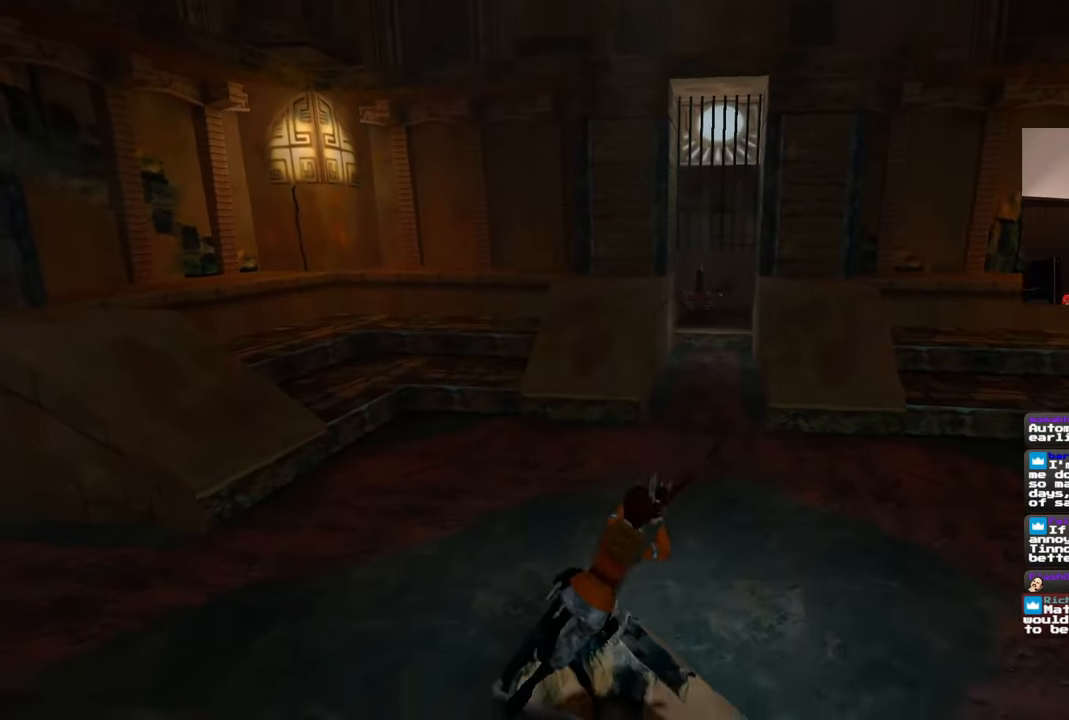
{"buttons": ["L1", "L2"], "left_stick": "center", "right_stick": "center"}
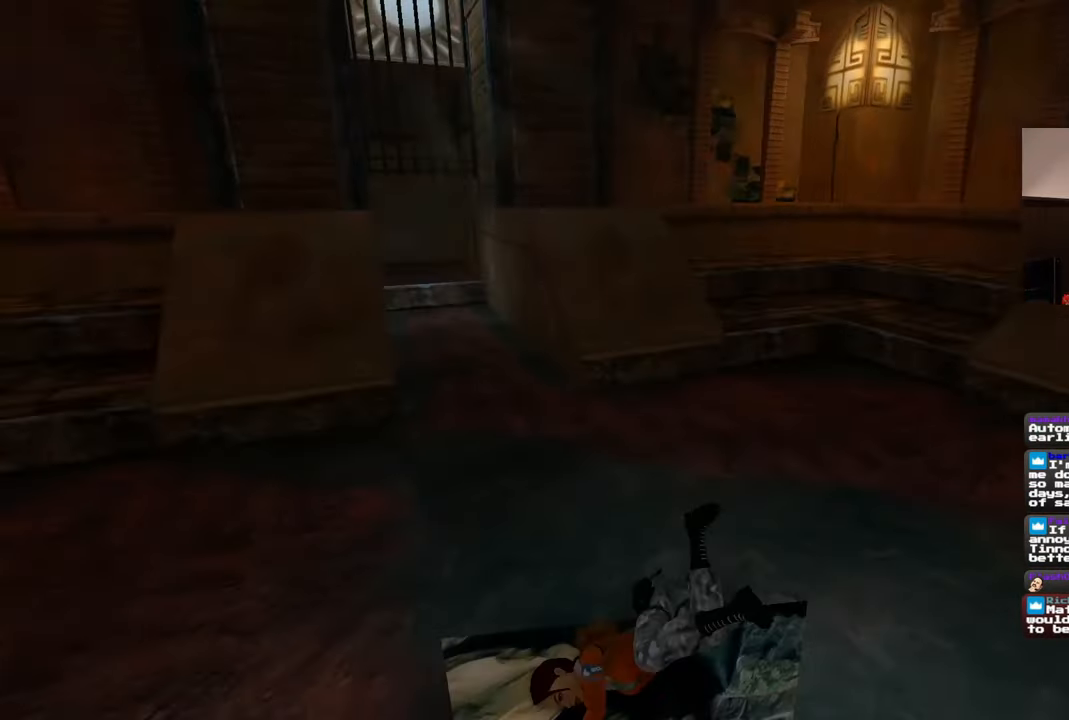
{"buttons": [], "left_stick": "center", "right_stick": "center"}
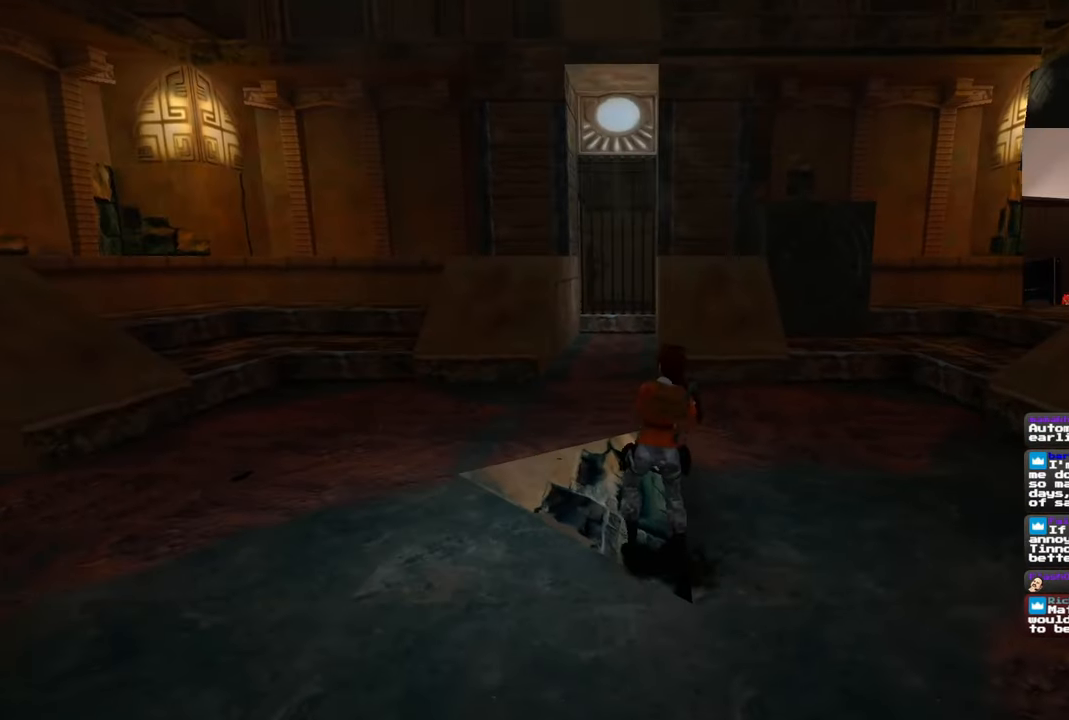
{"buttons": [], "left_stick": "center", "right_stick": "center", "events": []}
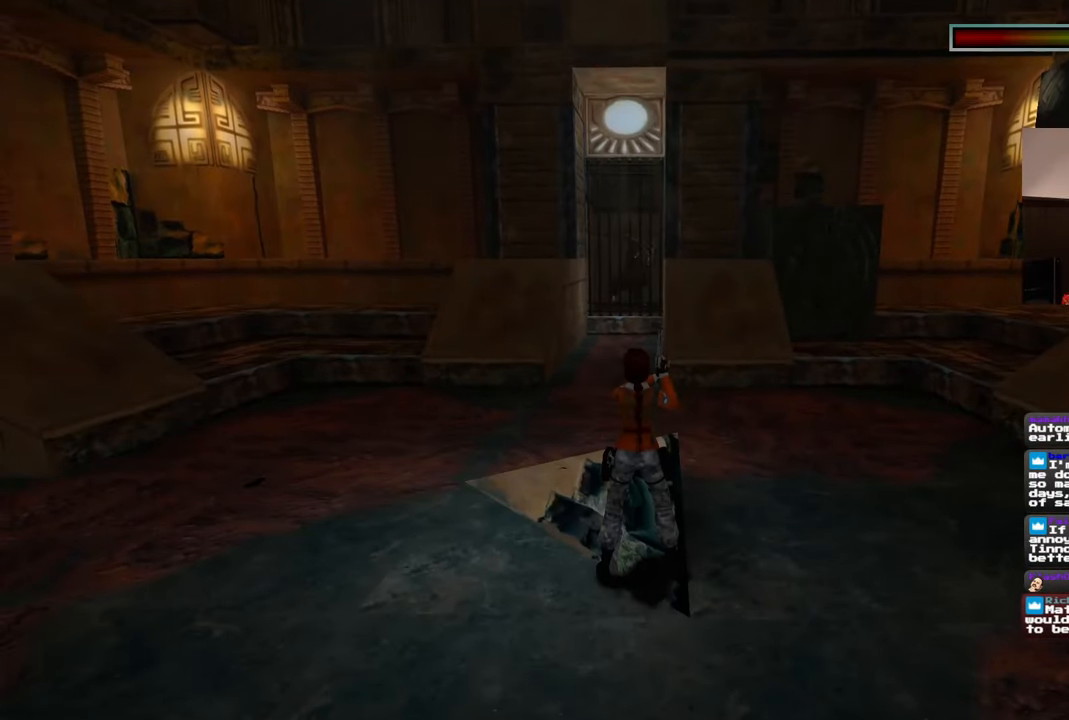
{"buttons": [], "left_stick": "center", "right_stick": "center", "events": []}
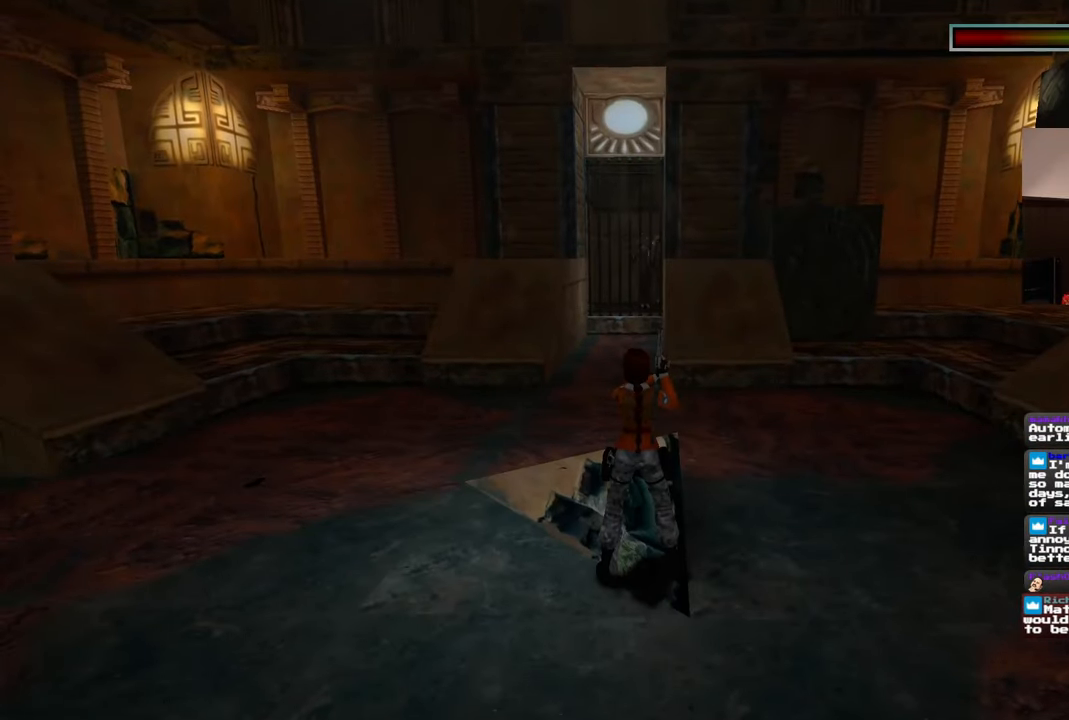
{"buttons": [], "left_stick": "center", "right_stick": "center", "events": []}
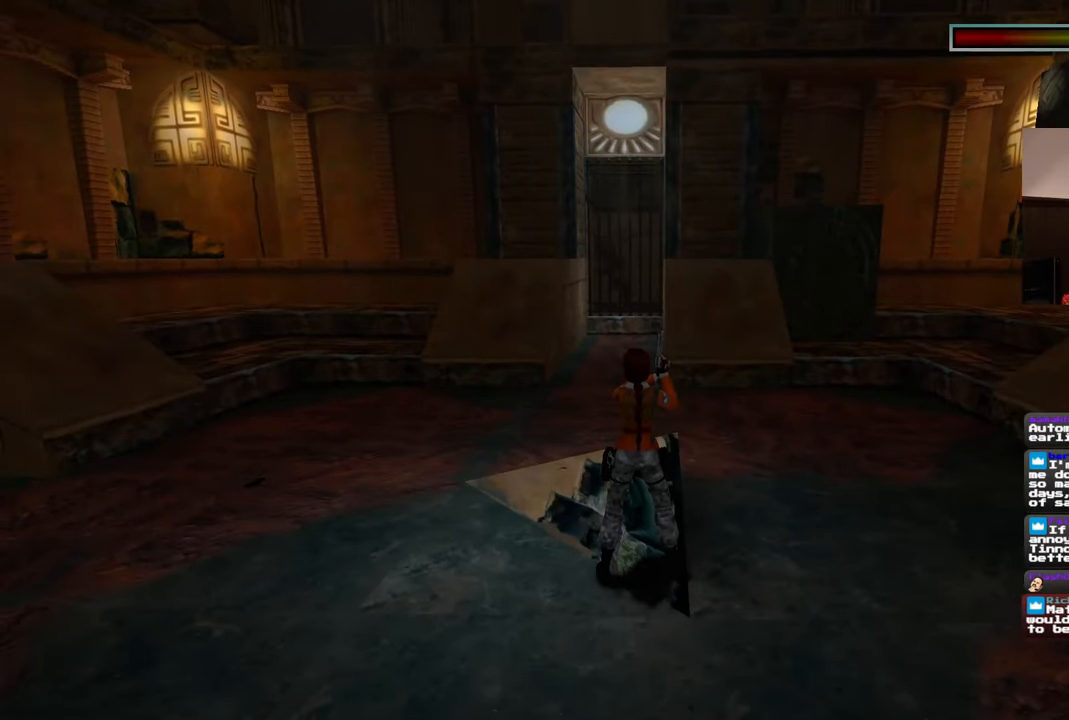
{"buttons": [], "left_stick": "center", "right_stick": "center", "events": []}
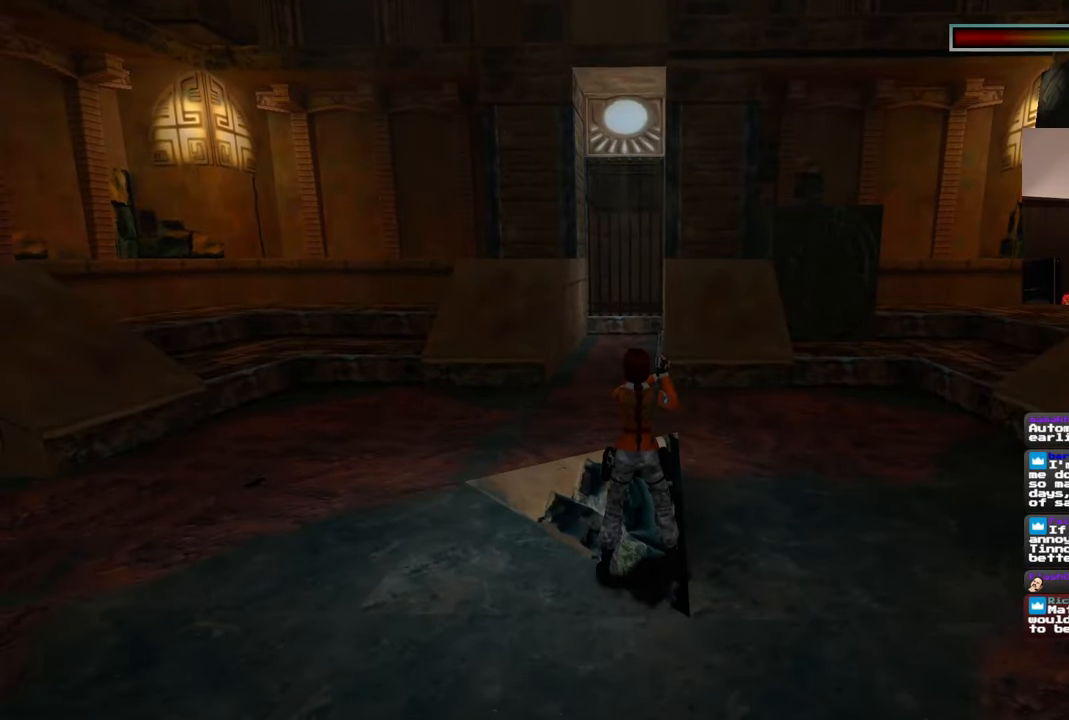
{"buttons": [], "left_stick": "center", "right_stick": "center", "events": []}
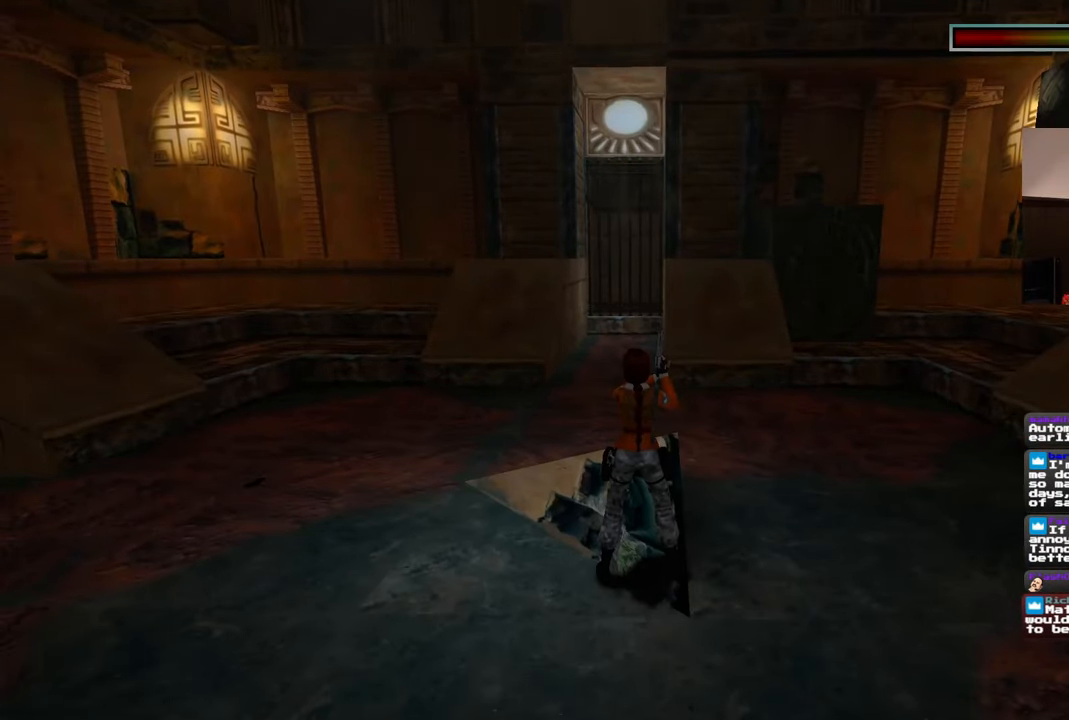
{"buttons": [], "left_stick": "center", "right_stick": "center", "events": []}
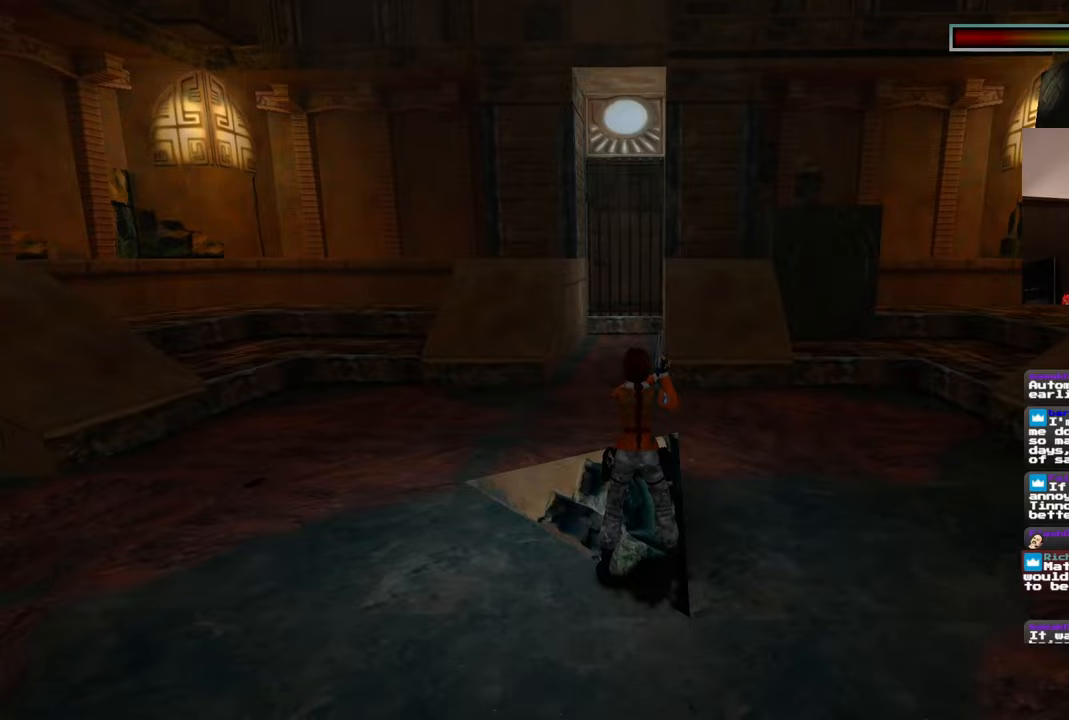
{"buttons": [], "left_stick": "center", "right_stick": "left", "events": [[33, "right_stick", "left"], [167, "L2", "down"], [217, "CIRCLE", "down"], [233, "CIRCLE", "up"], [233, "L2", "up"]]}